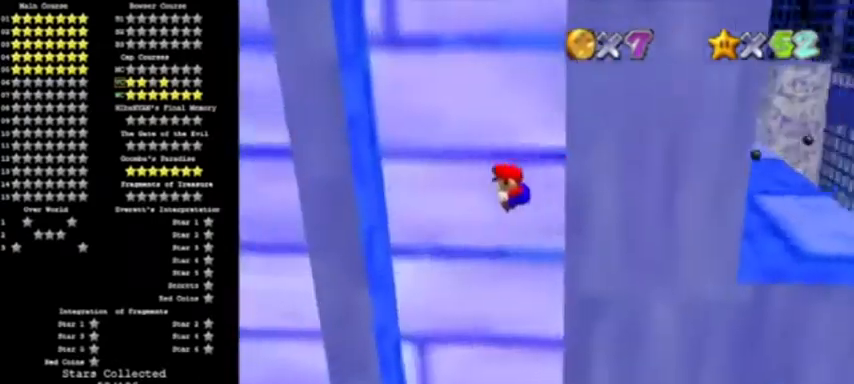
Gameplay with a controller (Nintendo layout); each line is a JSON object with the inputs held at the frame after it. "events" lists button and stick changes between this image and that frame as [ms after this image, input, new state], when the widget could be followed in between. Not read: L3 R3.
{"buttons": [], "left_stick": "right", "events": [[267, "left_stick", "center"], [400, "A", "down"], [434, "left_stick", "right"], [500, "A", "up"]]}
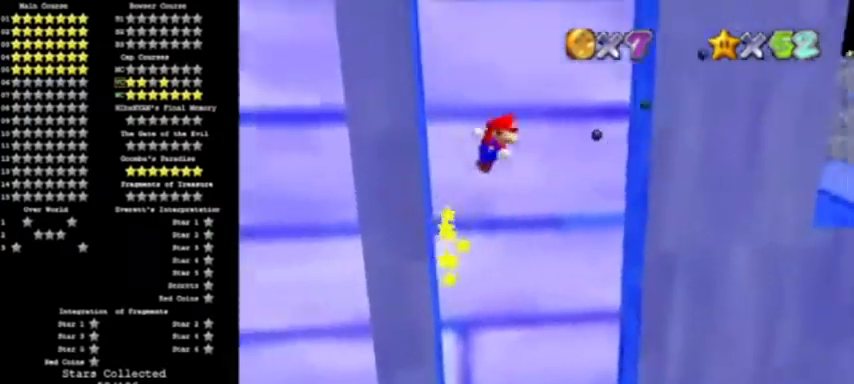
{"buttons": ["A"], "left_stick": "left", "events": [[467, "A", "down"], [501, "left_stick", "left"]]}
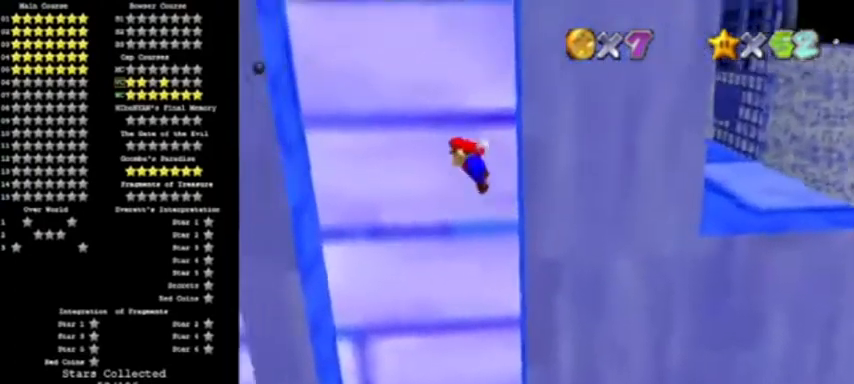
{"buttons": ["A"], "left_stick": "left", "events": [[33, "A", "up"], [467, "A", "down"]]}
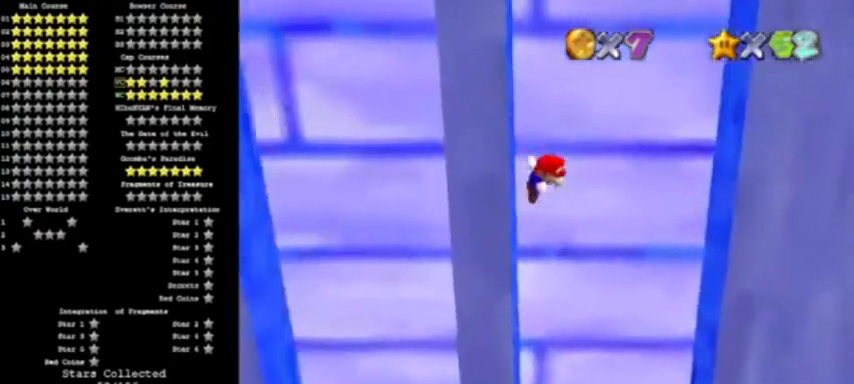
{"buttons": [], "left_stick": "right", "events": [[34, "left_stick", "right"], [167, "A", "up"]]}
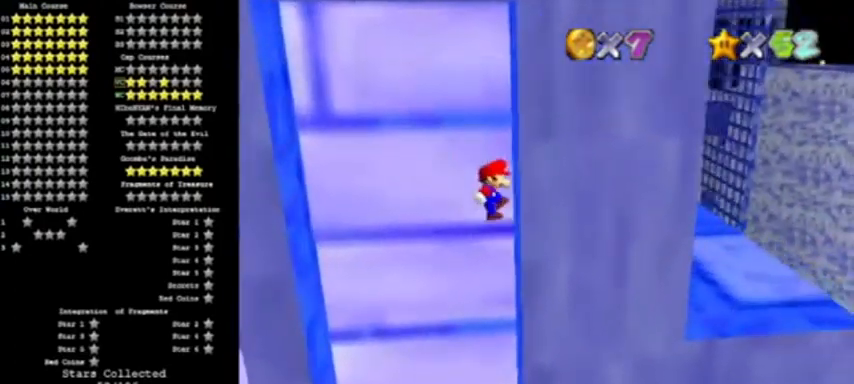
{"buttons": [], "left_stick": "left", "events": [[67, "A", "down"], [67, "left_stick", "center"], [133, "A", "up"], [467, "left_stick", "left"]]}
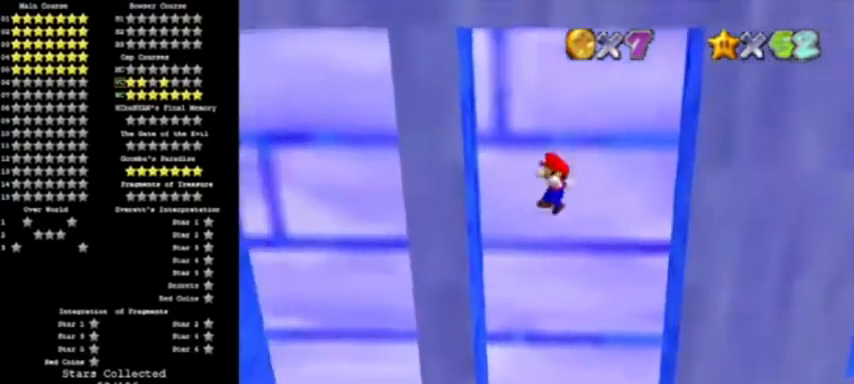
{"buttons": [], "left_stick": "right", "events": [[267, "A", "down"], [334, "left_stick", "right"], [367, "A", "up"]]}
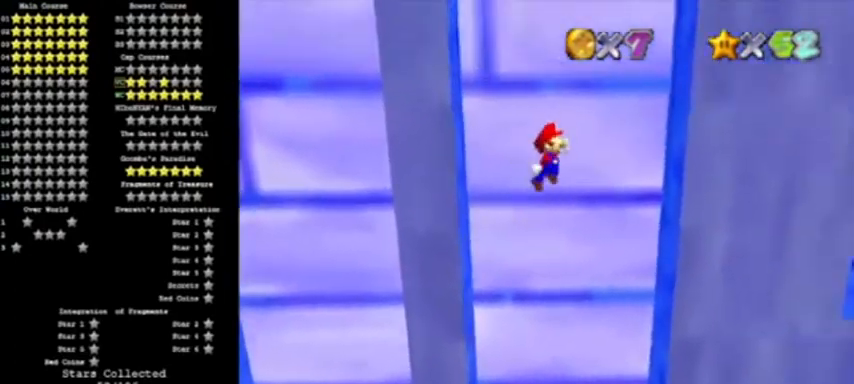
{"buttons": ["A"], "left_stick": "down-left", "events": [[367, "A", "down"], [367, "left_stick", "down-left"]]}
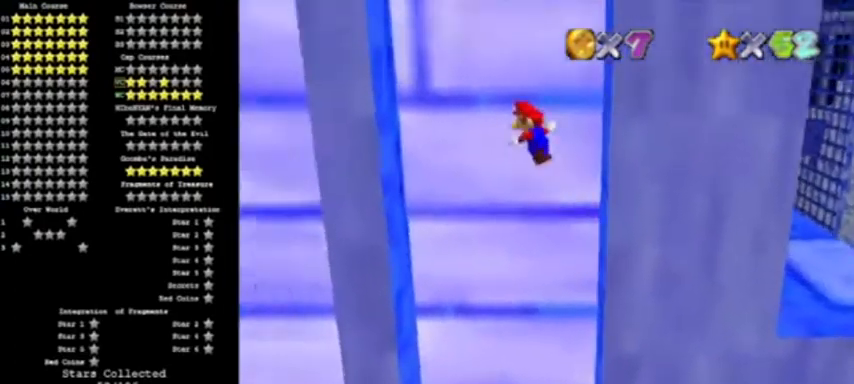
{"buttons": ["A"], "left_stick": "up", "events": [[434, "left_stick", "up"]]}
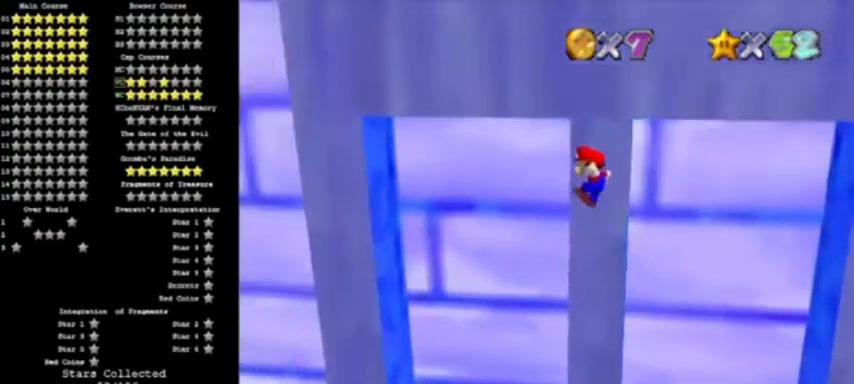
{"buttons": ["A"], "left_stick": "up", "events": []}
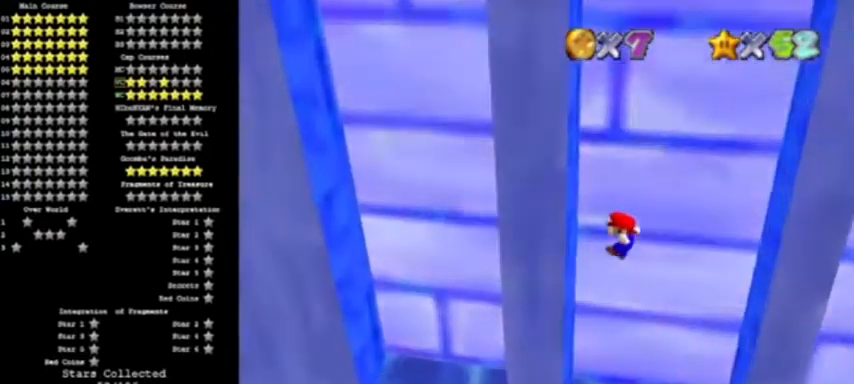
{"buttons": [], "left_stick": "down-right", "events": [[34, "A", "up"], [67, "left_stick", "left"], [167, "A", "down"], [267, "left_stick", "right"], [367, "A", "up"], [367, "left_stick", "down-right"]]}
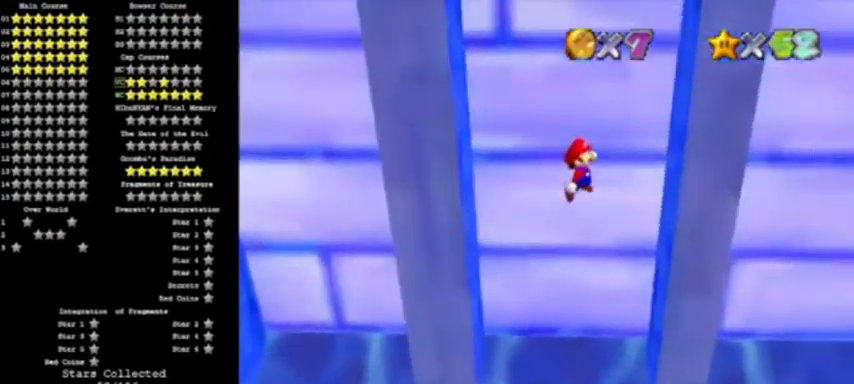
{"buttons": [], "left_stick": "left", "events": [[100, "left_stick", "right"], [367, "A", "down"], [367, "left_stick", "left"], [401, "A", "up"]]}
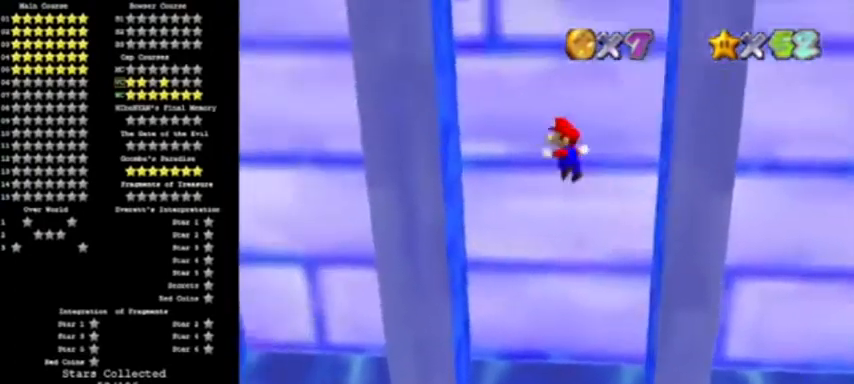
{"buttons": [], "left_stick": "right", "events": [[367, "A", "down"], [400, "left_stick", "right"], [500, "A", "up"]]}
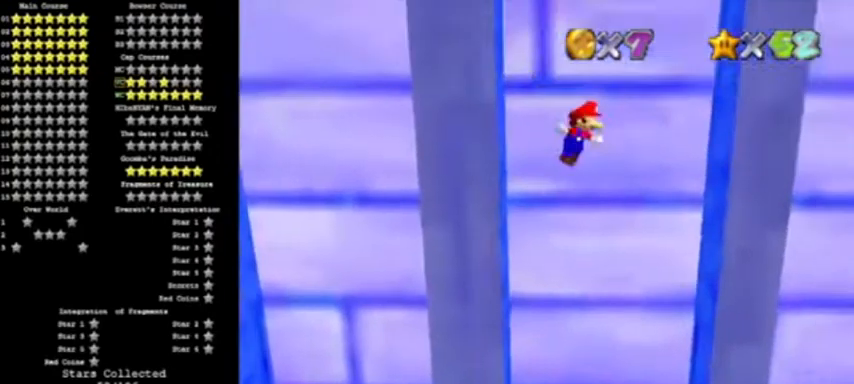
{"buttons": ["A"], "left_stick": "down-left", "events": [[468, "A", "down"], [468, "left_stick", "down-left"]]}
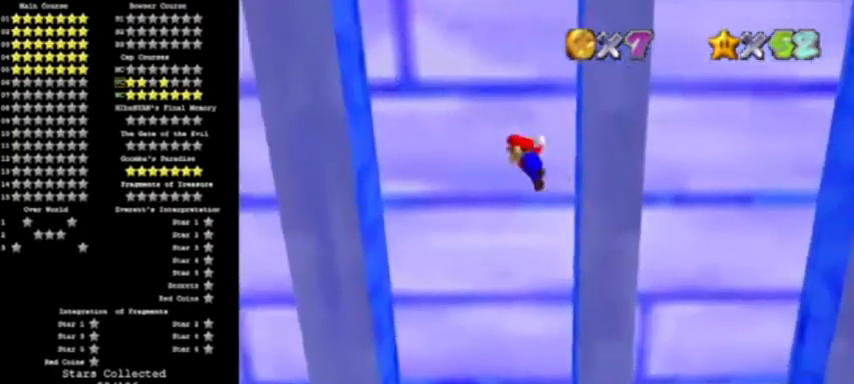
{"buttons": ["A"], "left_stick": "down-left", "events": []}